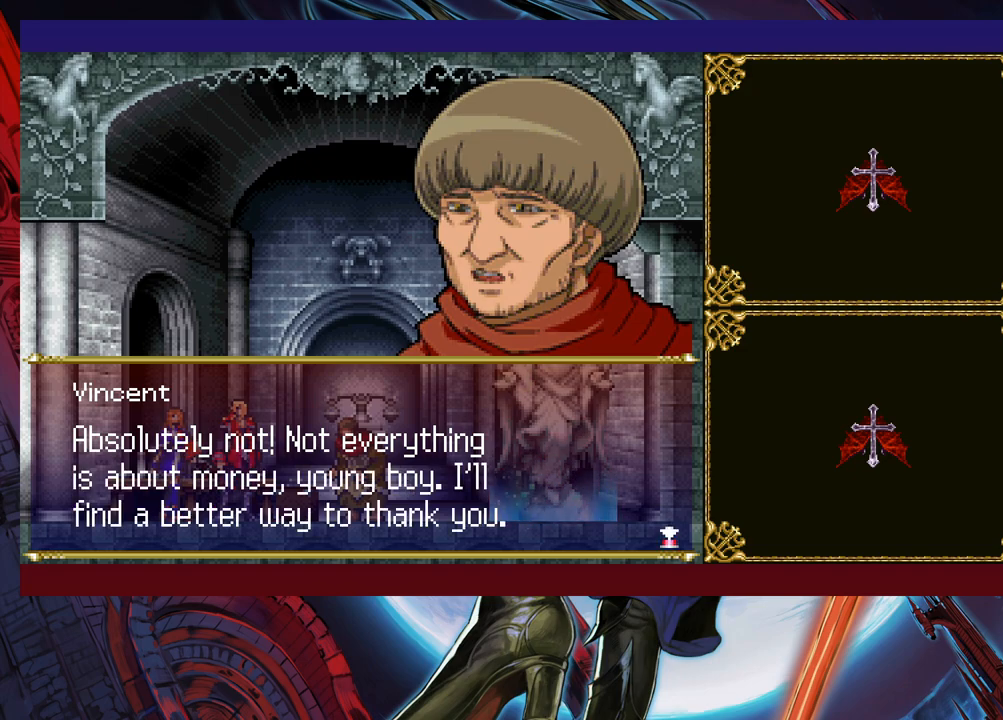
Gameplay with a controller (Xbox layout); each line is a JSON object with the inputs held at the frame after it. "events" lists button and stick changes between this image and that frame as [ms after this image, input, new state], when the widget could be followed in between. Not read: L2 R2 right_stick.
{"buttons": [], "left_stick": "center", "events": [[200, "A", "down"], [317, "A", "up"]]}
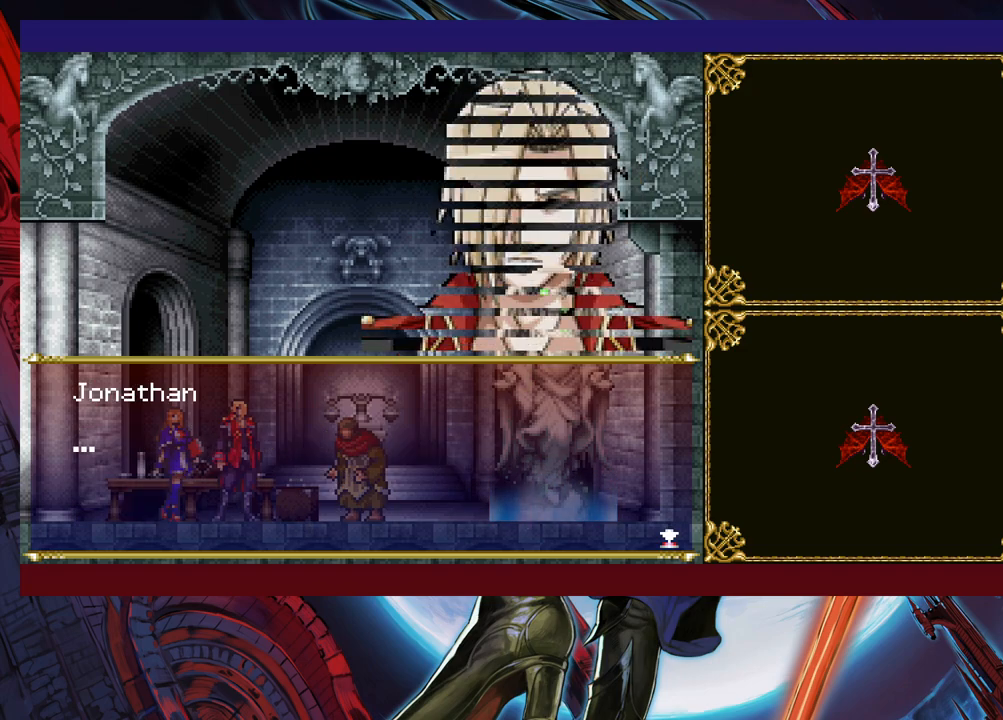
{"buttons": ["A"], "left_stick": "center", "events": [[417, "A", "down"]]}
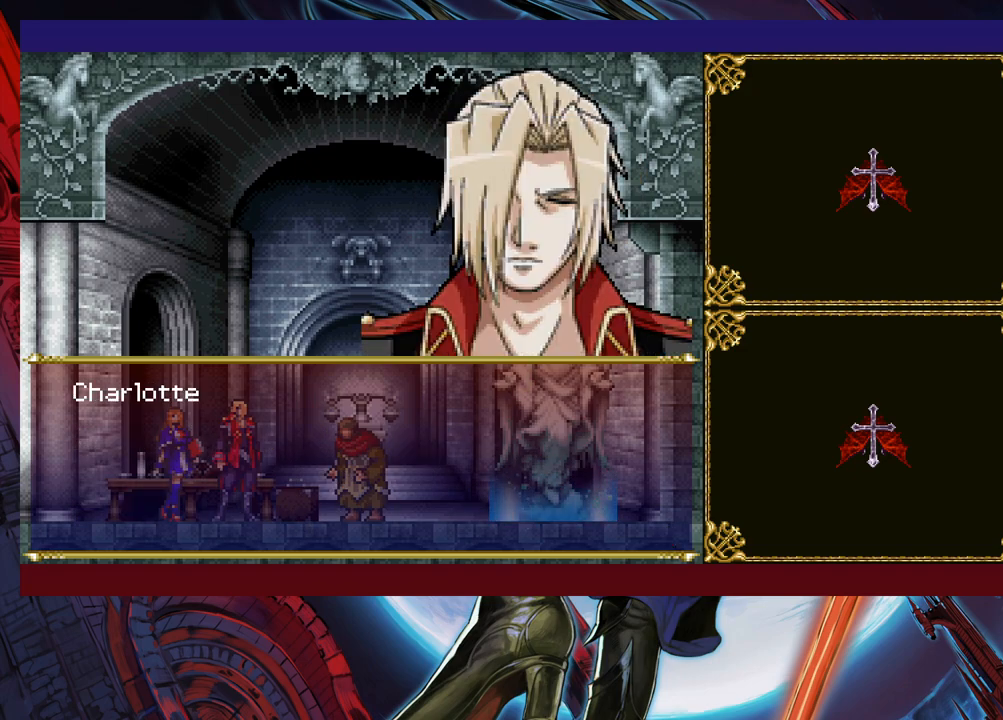
{"buttons": [], "left_stick": "center", "events": [[67, "A", "up"]]}
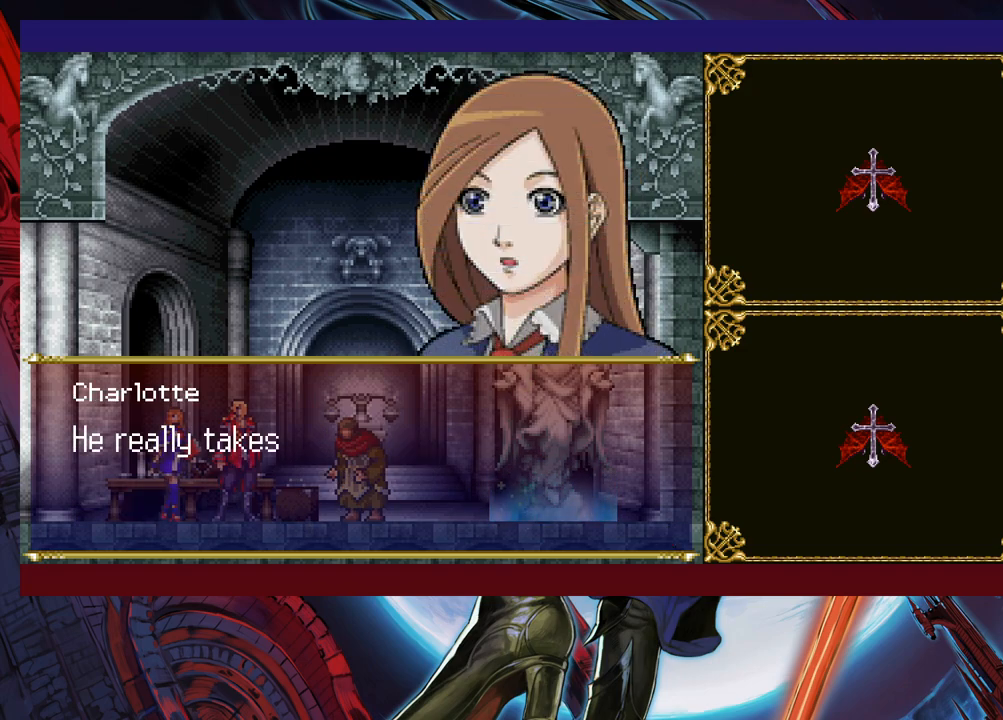
{"buttons": [], "left_stick": "center", "events": [[50, "A", "down"], [167, "A", "up"]]}
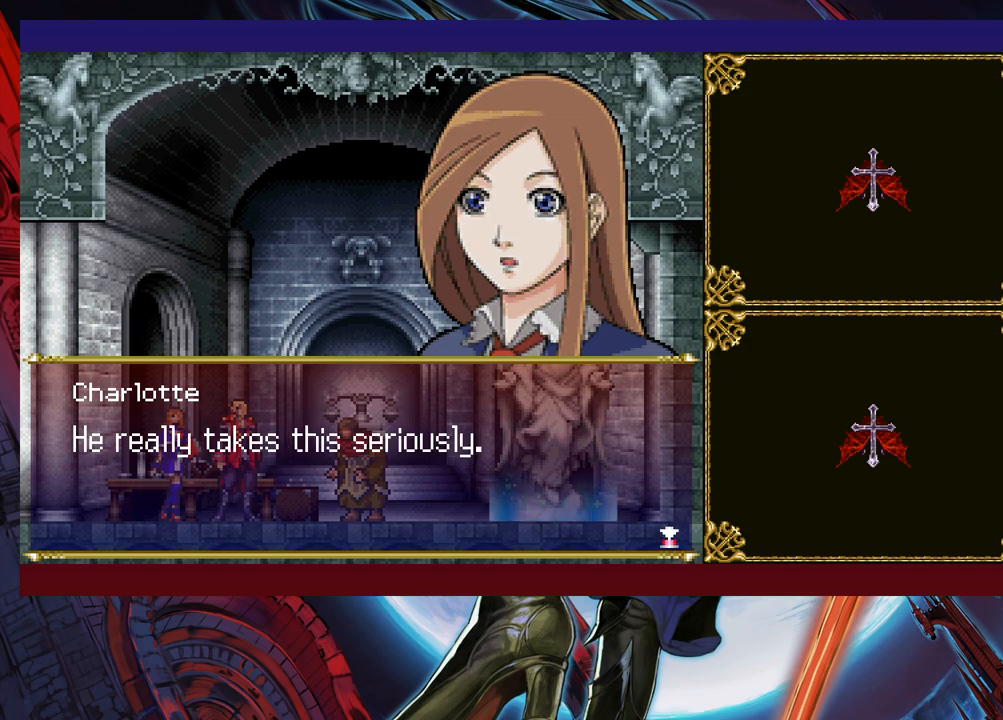
{"buttons": [], "left_stick": "center", "events": [[167, "A", "down"], [217, "A", "up"]]}
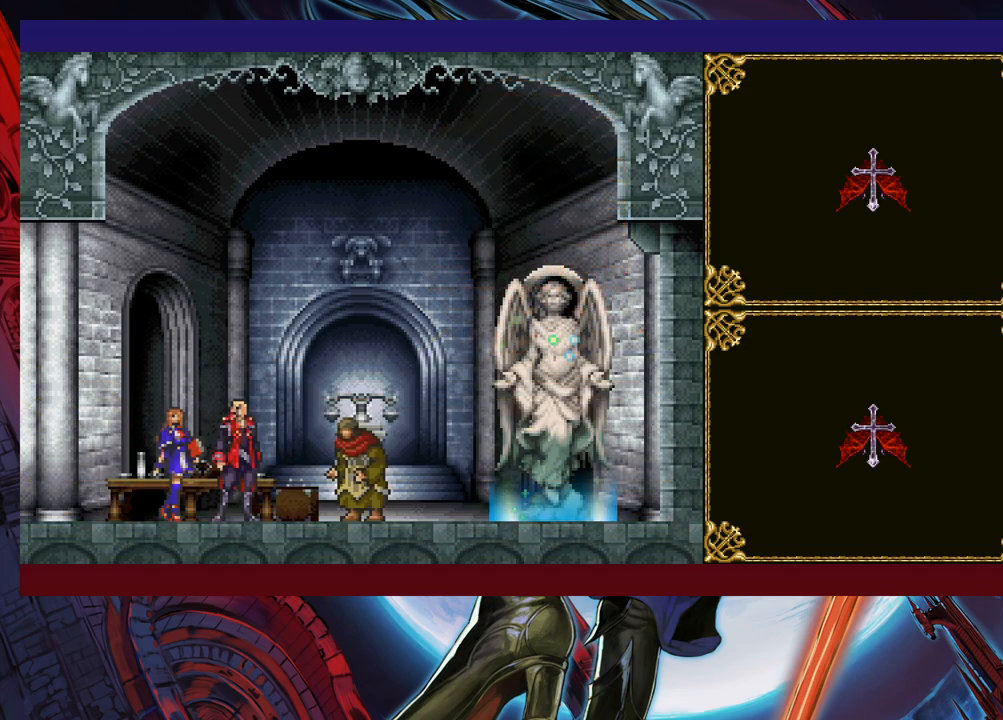
{"buttons": [], "left_stick": "center", "events": []}
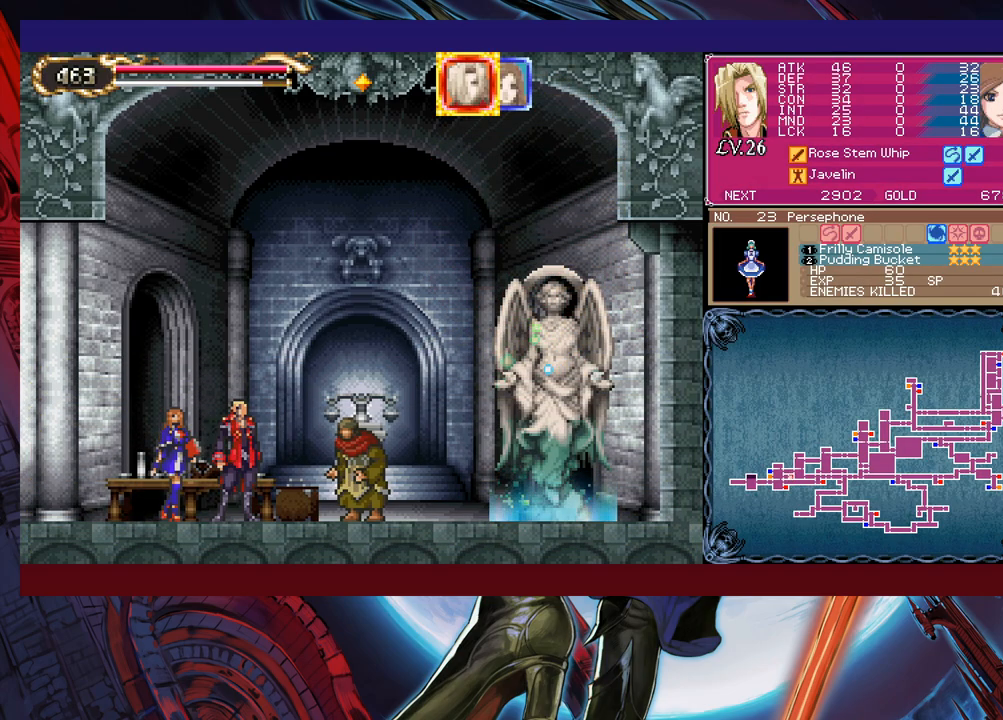
{"buttons": [], "left_stick": "up", "events": [[167, "left_stick", "right"], [500, "left_stick", "up"]]}
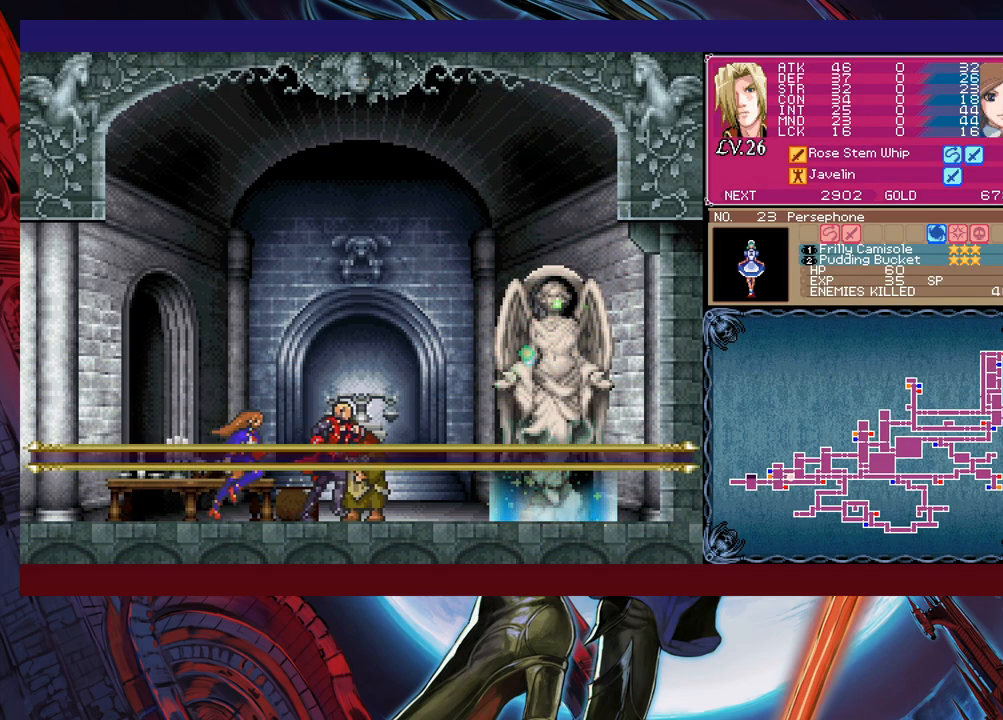
{"buttons": [], "left_stick": "center", "events": [[100, "left_stick", "center"], [367, "A", "down"], [417, "A", "up"]]}
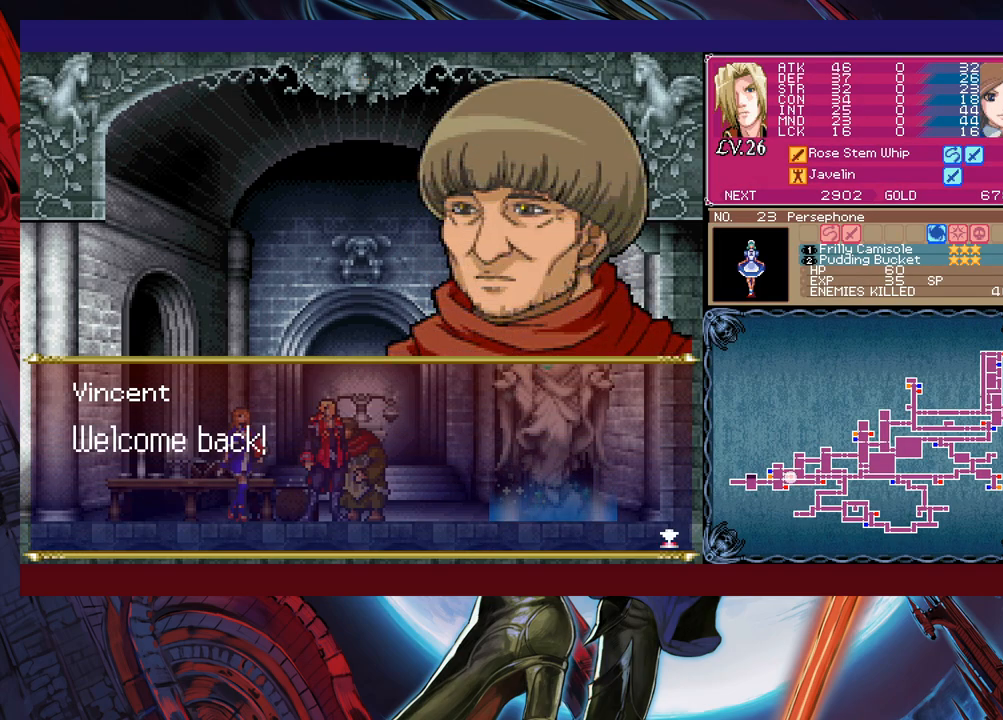
{"buttons": [], "left_stick": "center", "events": [[67, "A", "down"], [150, "A", "up"]]}
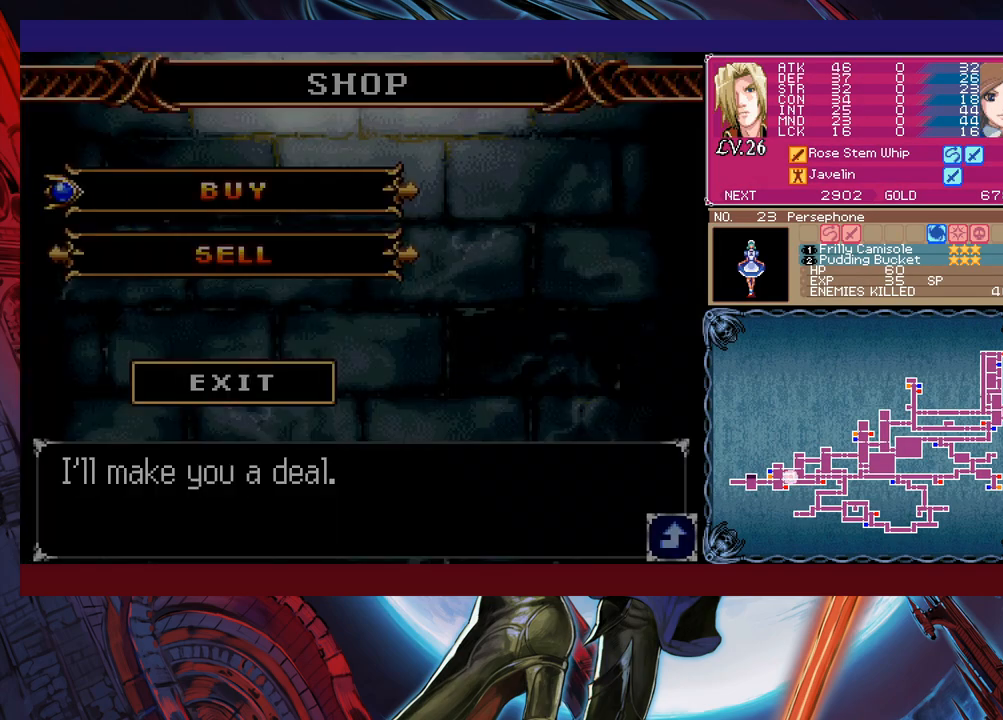
{"buttons": [], "left_stick": "center", "events": []}
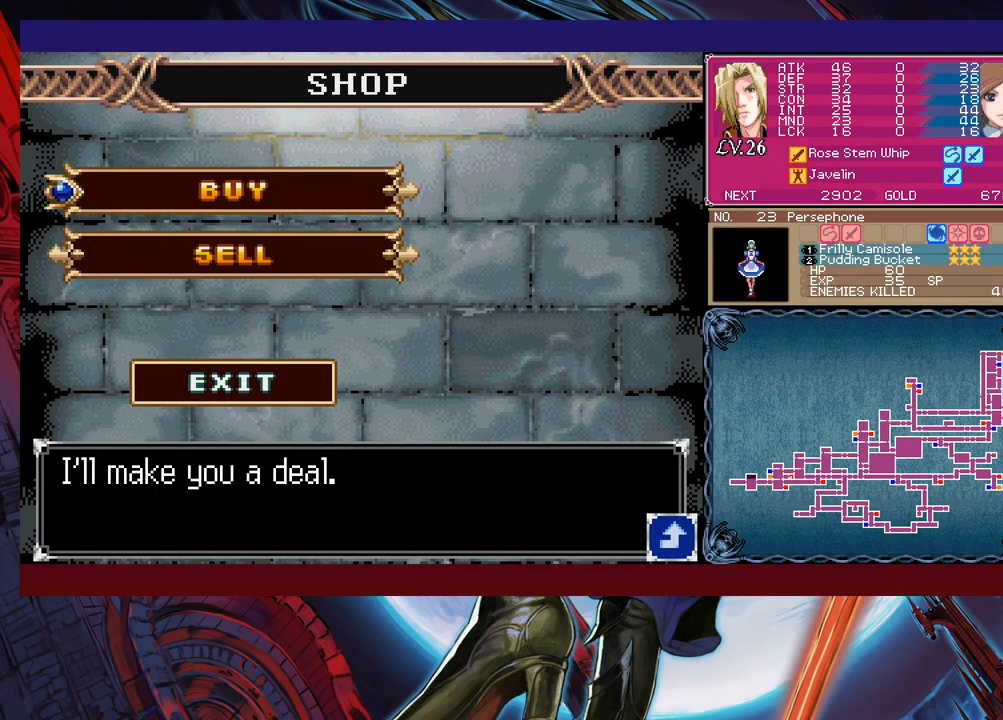
{"buttons": [], "left_stick": "center", "events": [[117, "left_stick", "down"], [267, "left_stick", "center"]]}
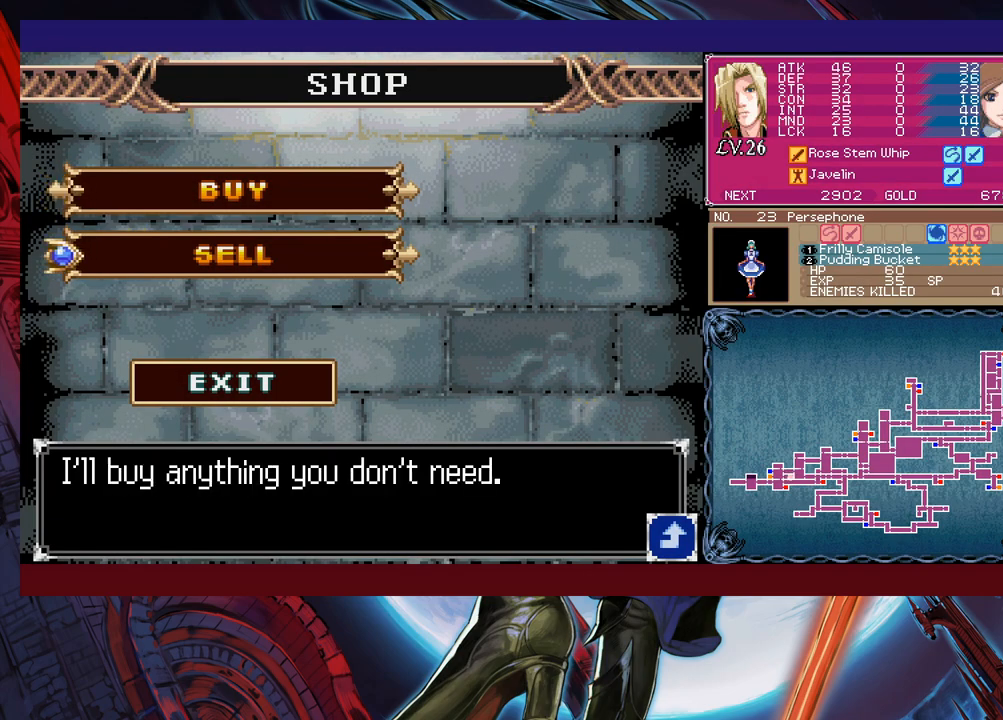
{"buttons": [], "left_stick": "center", "events": []}
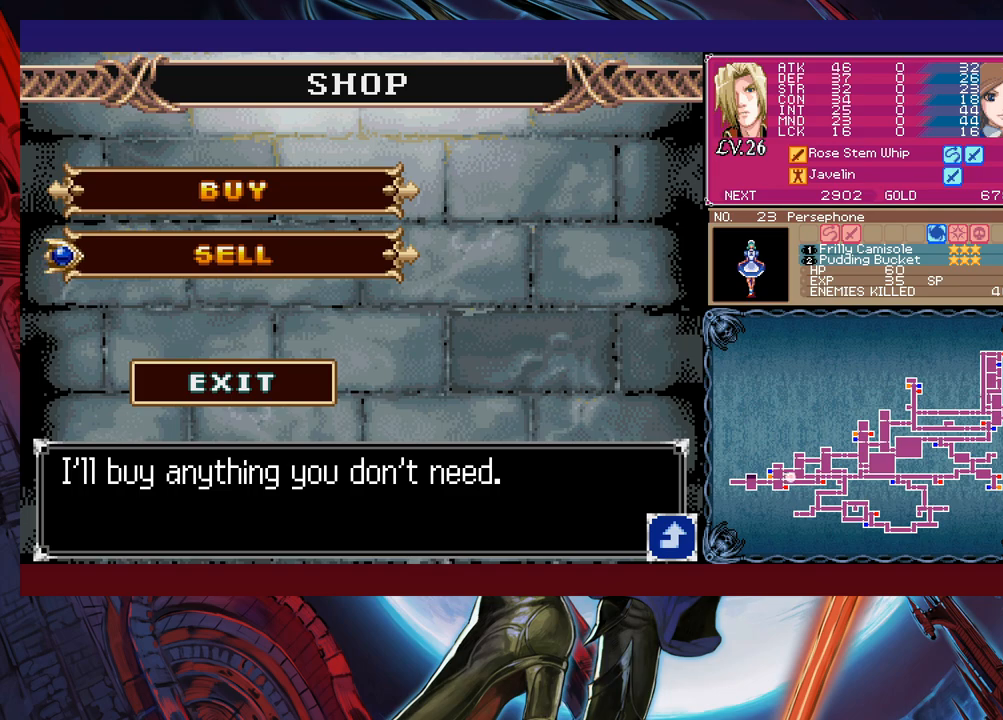
{"buttons": [], "left_stick": "down", "events": [[117, "A", "down"], [217, "A", "up"], [367, "left_stick", "down"]]}
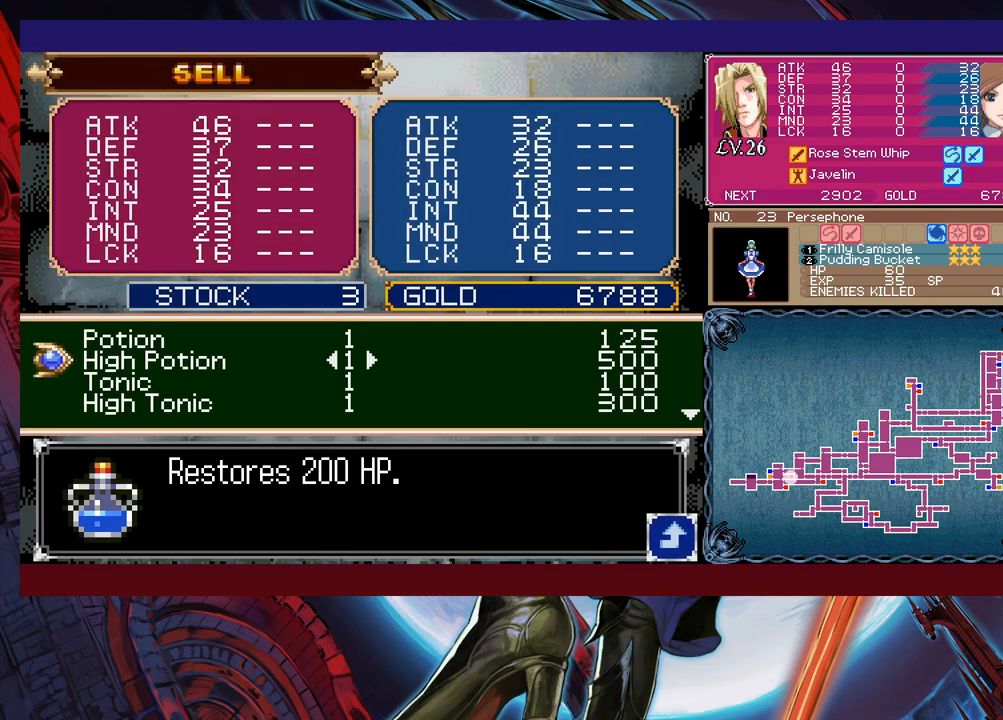
{"buttons": [], "left_stick": "down", "events": []}
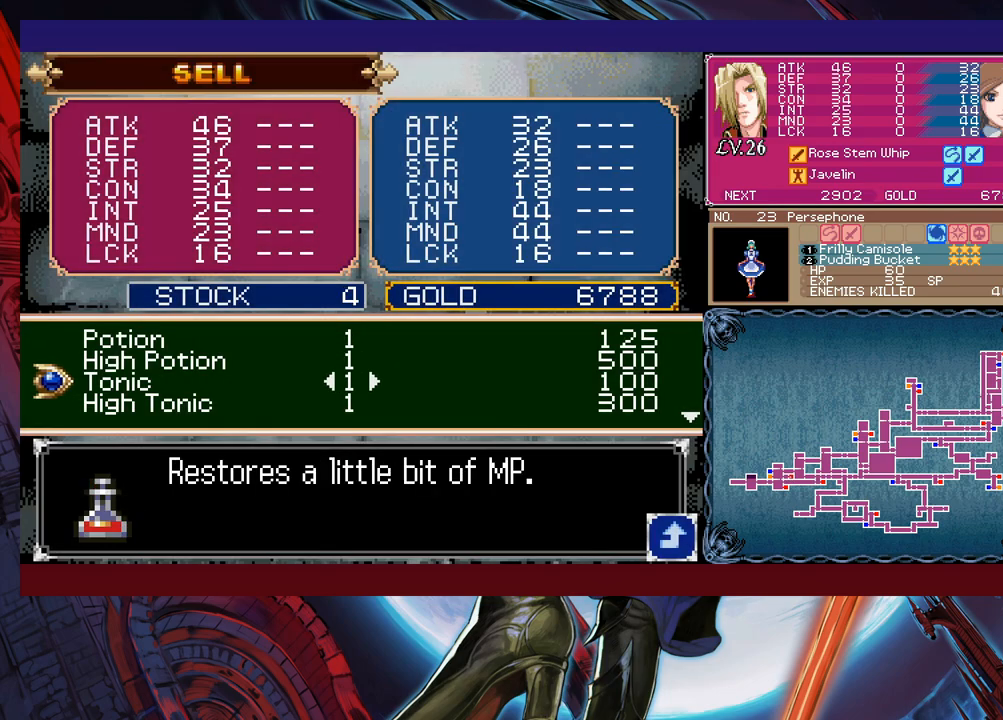
{"buttons": [], "left_stick": "down", "events": []}
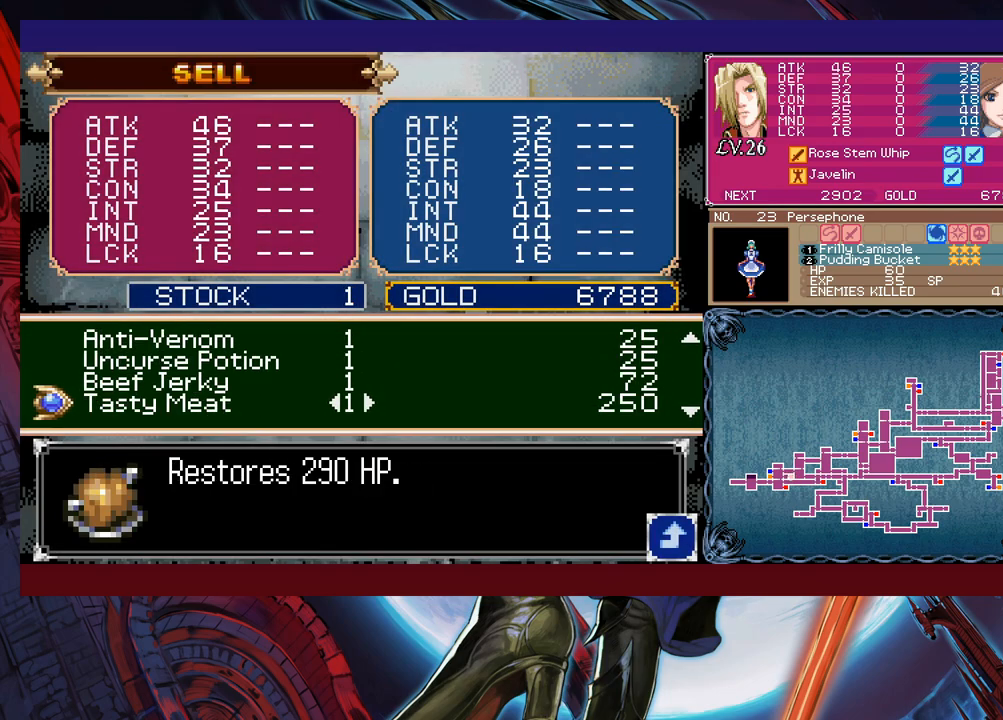
{"buttons": [], "left_stick": "down", "events": []}
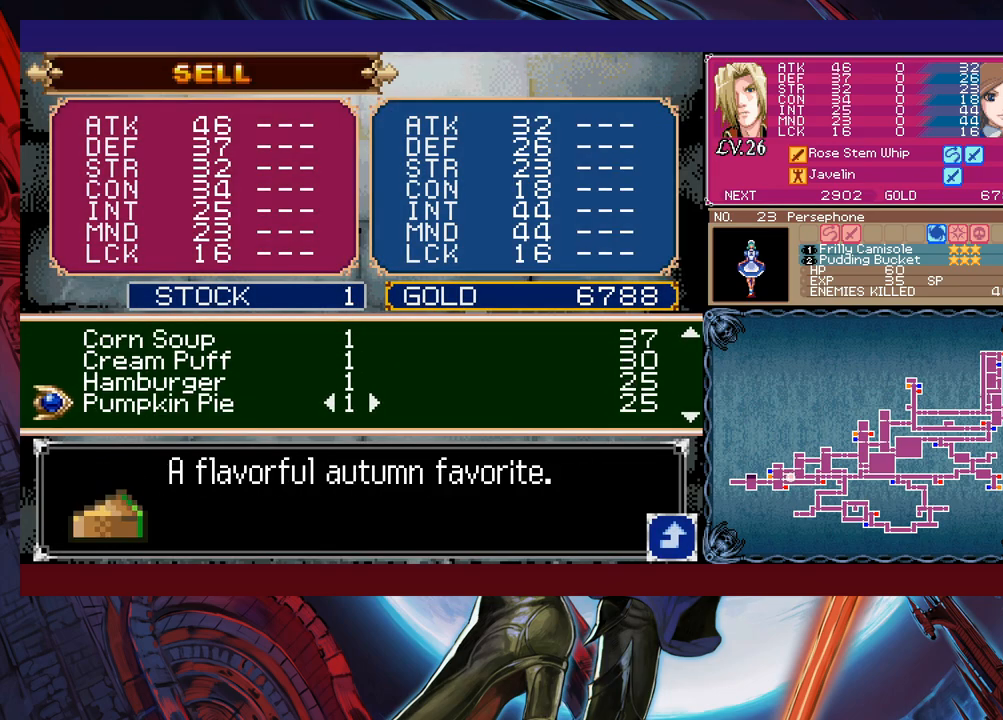
{"buttons": [], "left_stick": "down", "events": []}
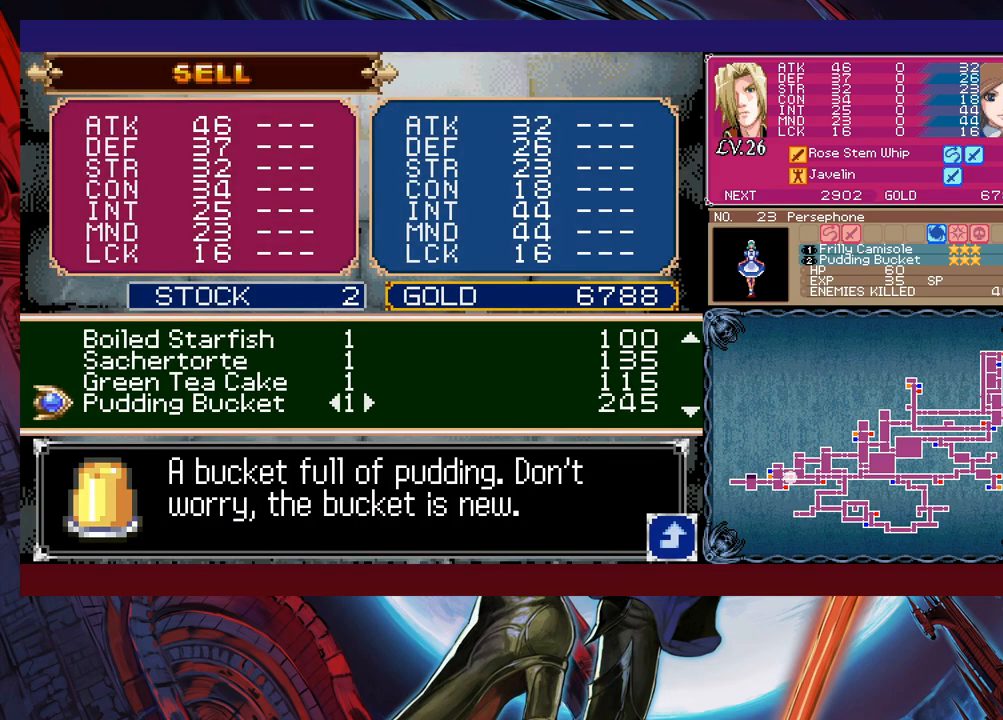
{"buttons": [], "left_stick": "down", "events": []}
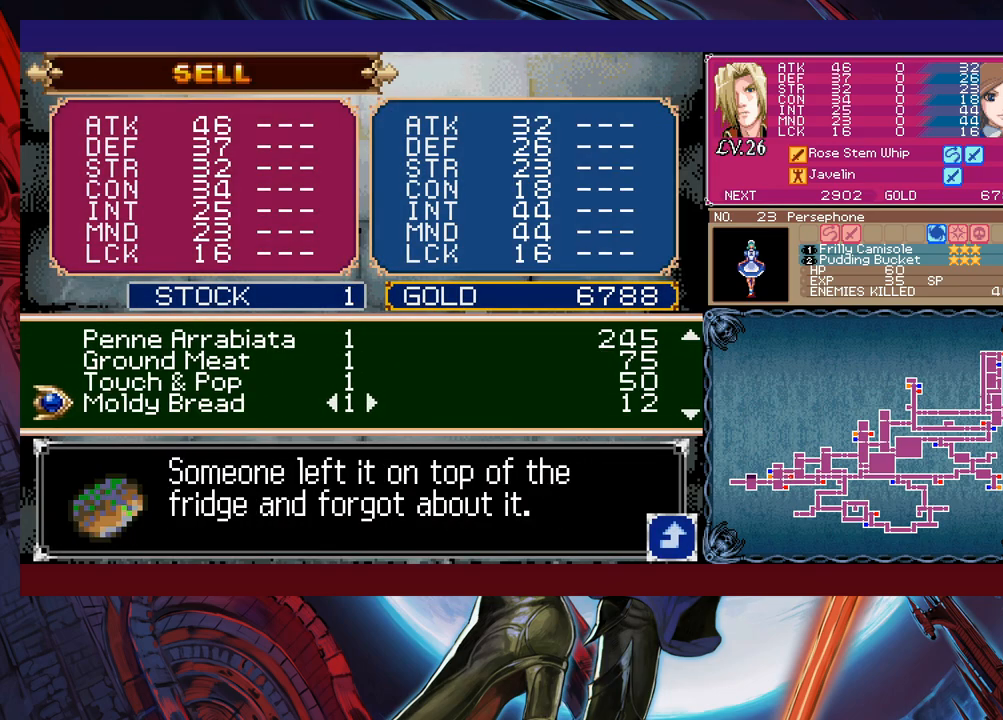
{"buttons": [], "left_stick": "down", "events": []}
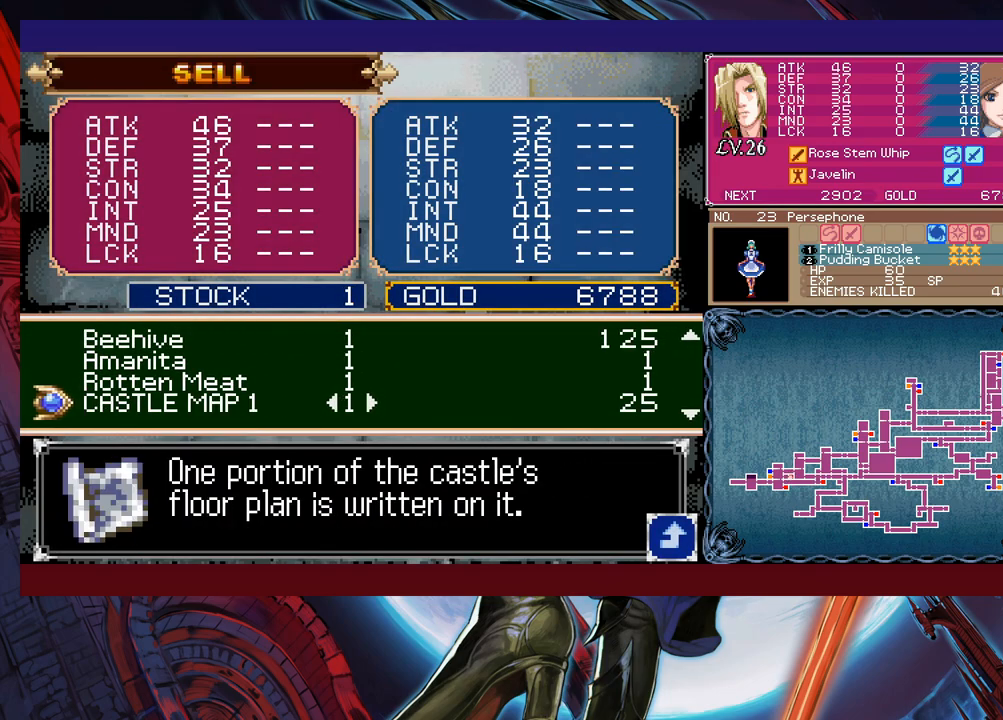
{"buttons": [], "left_stick": "down", "events": []}
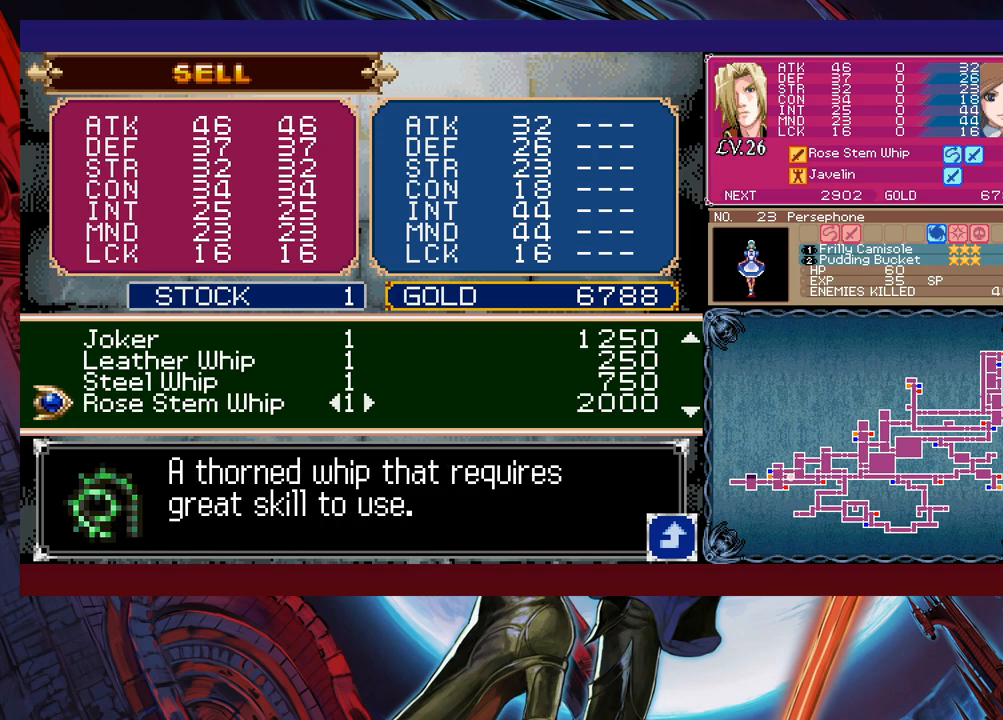
{"buttons": [], "left_stick": "down", "events": []}
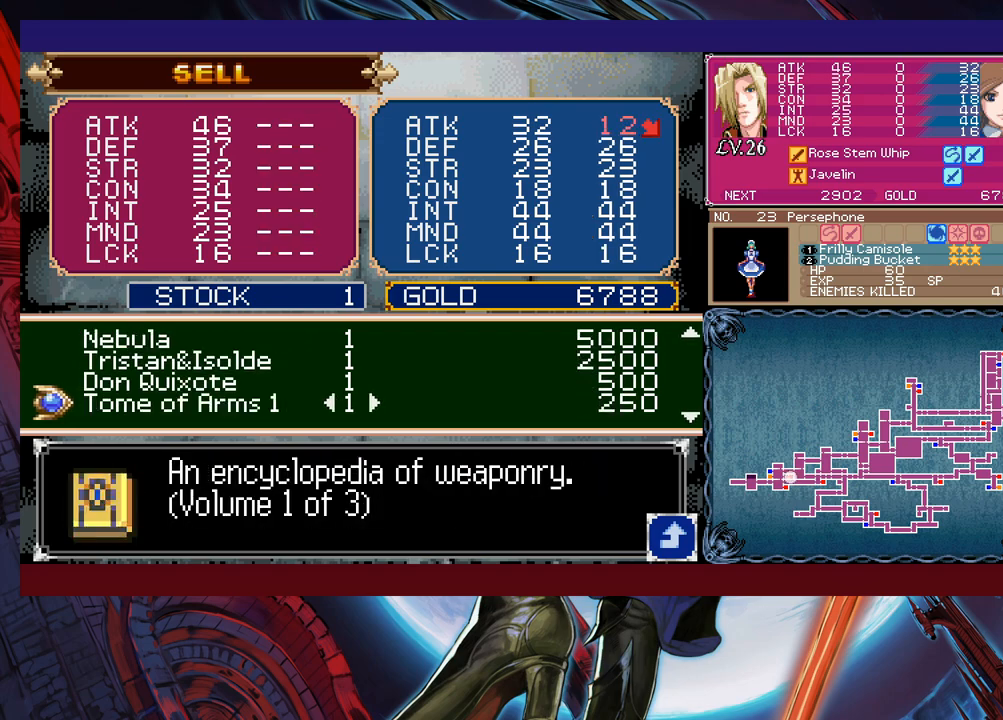
{"buttons": [], "left_stick": "down", "events": []}
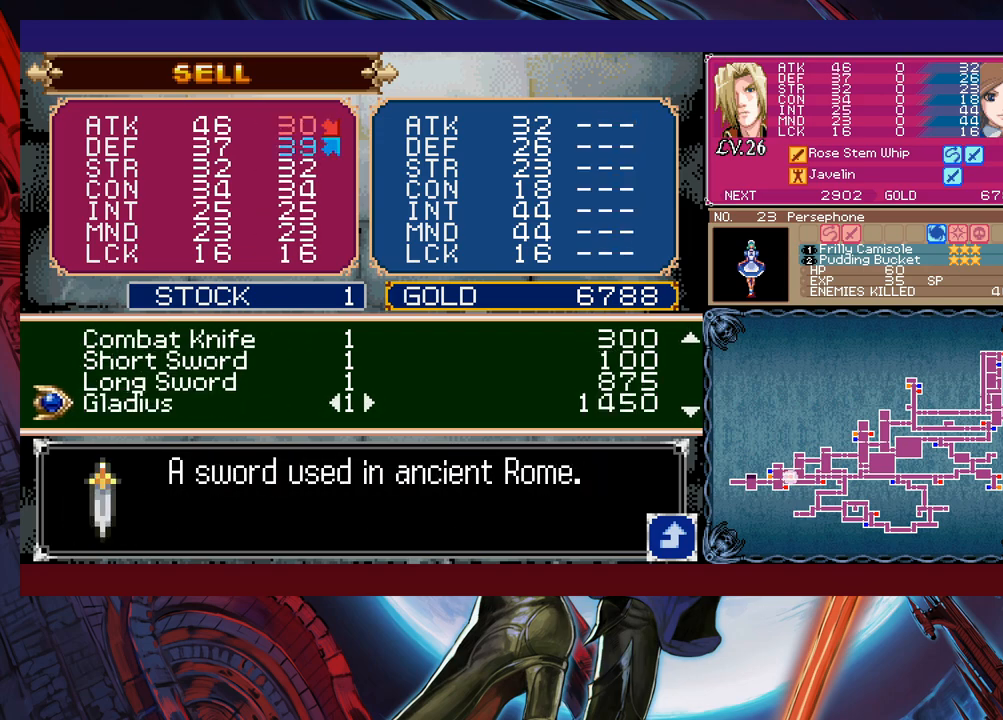
{"buttons": [], "left_stick": "down", "events": []}
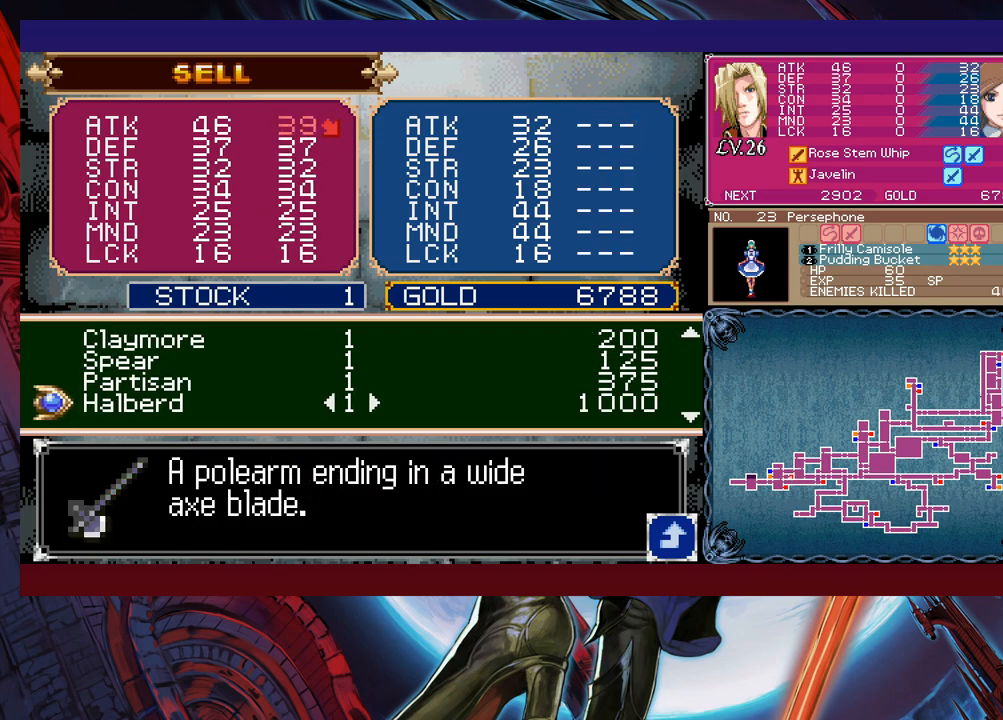
{"buttons": [], "left_stick": "down", "events": []}
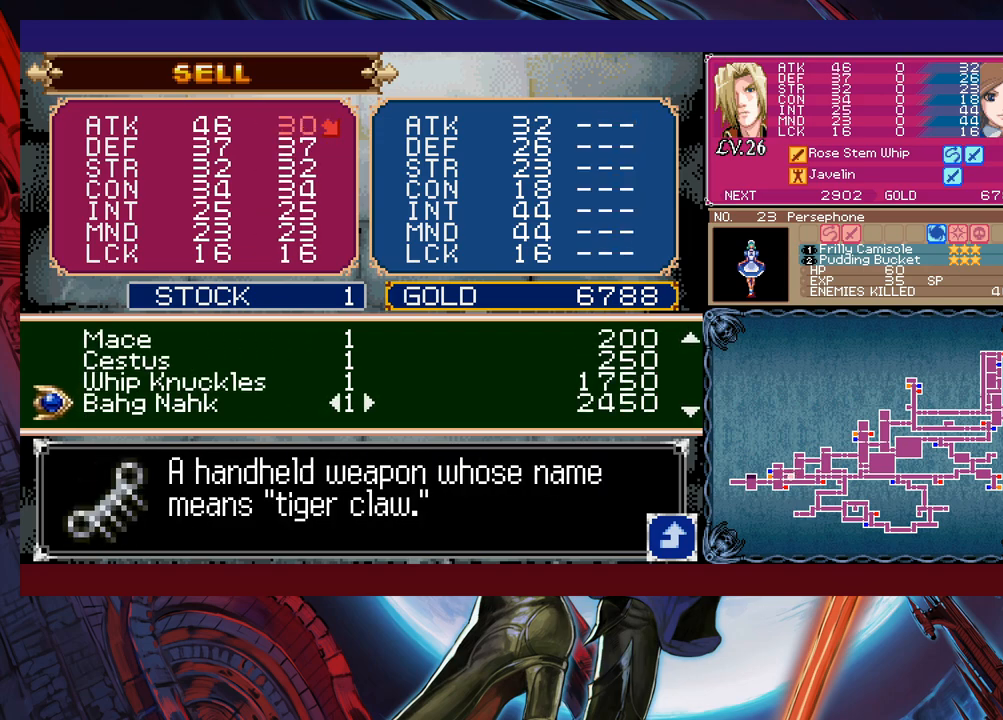
{"buttons": [], "left_stick": "down", "events": []}
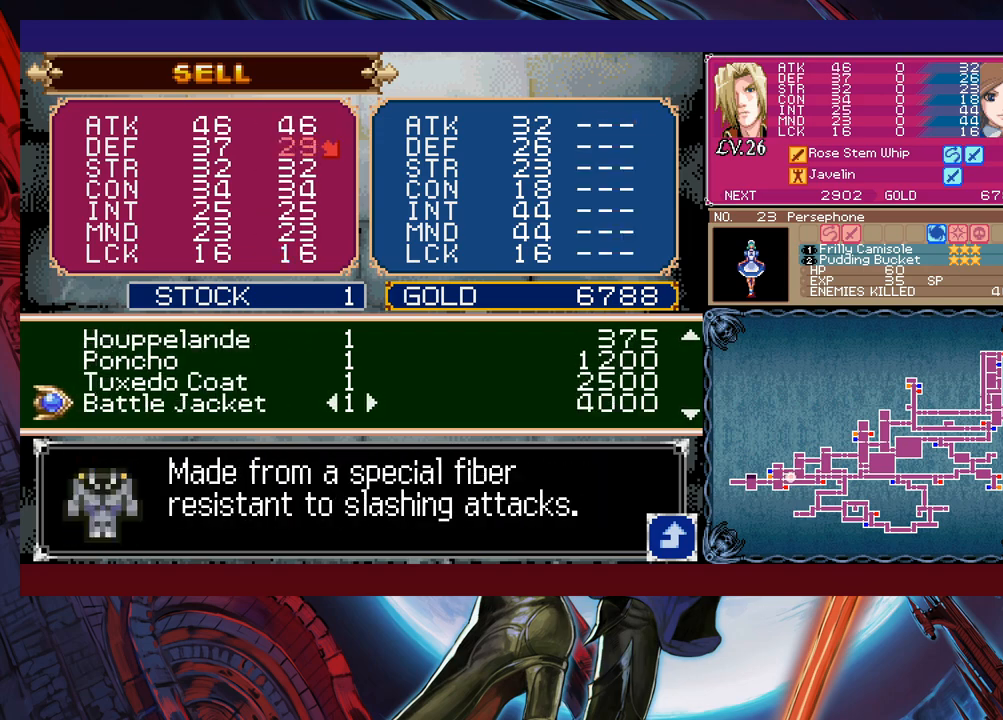
{"buttons": [], "left_stick": "down", "events": []}